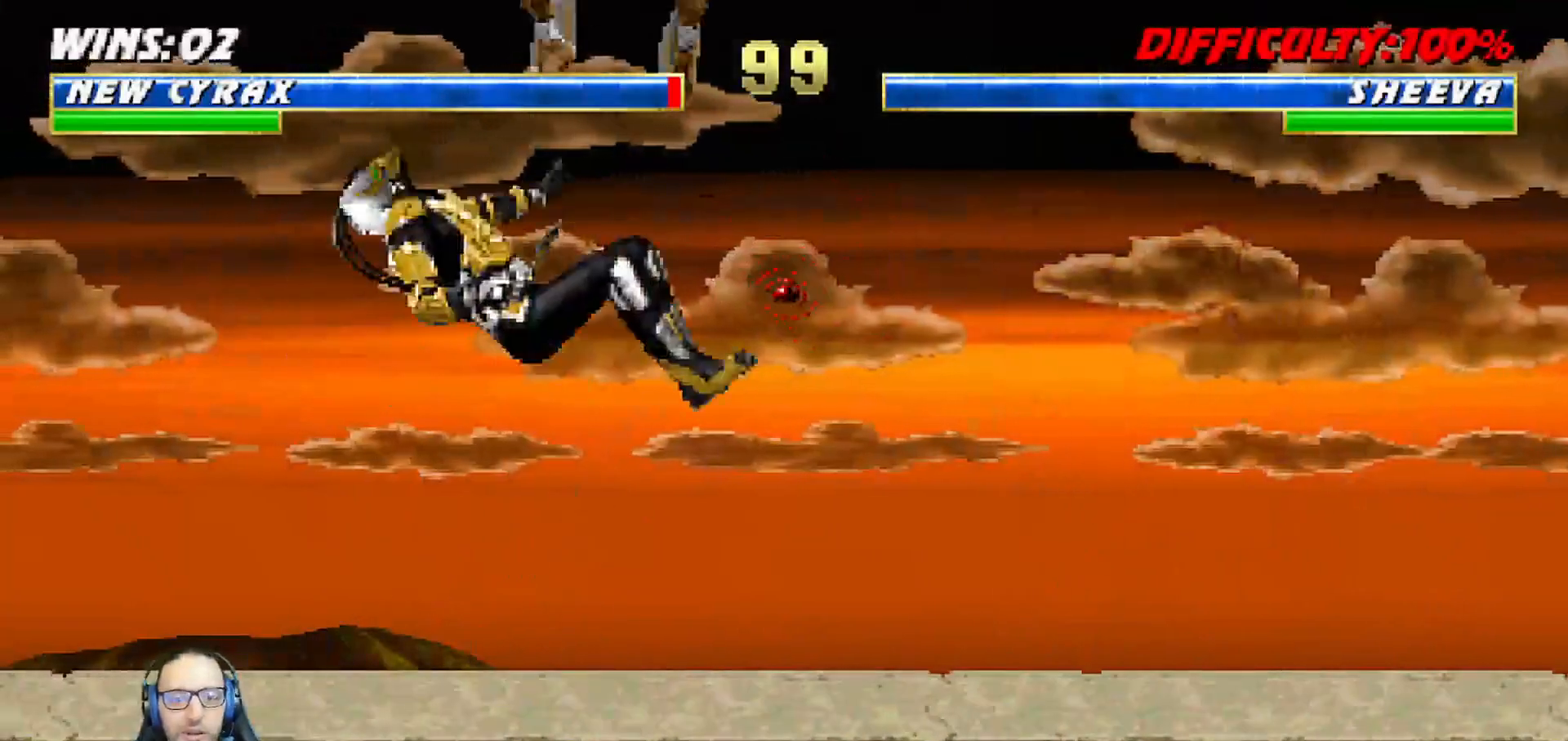
Gameplay with a controller (PlayStation layout); each line is a JSON object with the inputs held at the frame after it (dt_ms = milliseconds from this image to that frame). "events" lists button and stick changes between this image and that frame as [ms after this image, input, new state], when the widget could be followed in between.
{"dt_ms": 500, "buttons": ["L1", "R1", "DPAD_DOWN"], "left_stick": "center", "right_stick": "center", "events": [[33, "TRIANGLE", "down"], [133, "DPAD_LEFT", "up"], [150, "DPAD_UP", "up"], [150, "L1", "up"], [183, "TRIANGLE", "up"], [333, "DPAD_DOWN", "down"], [350, "L1", "down"], [367, "R1", "down"]]}
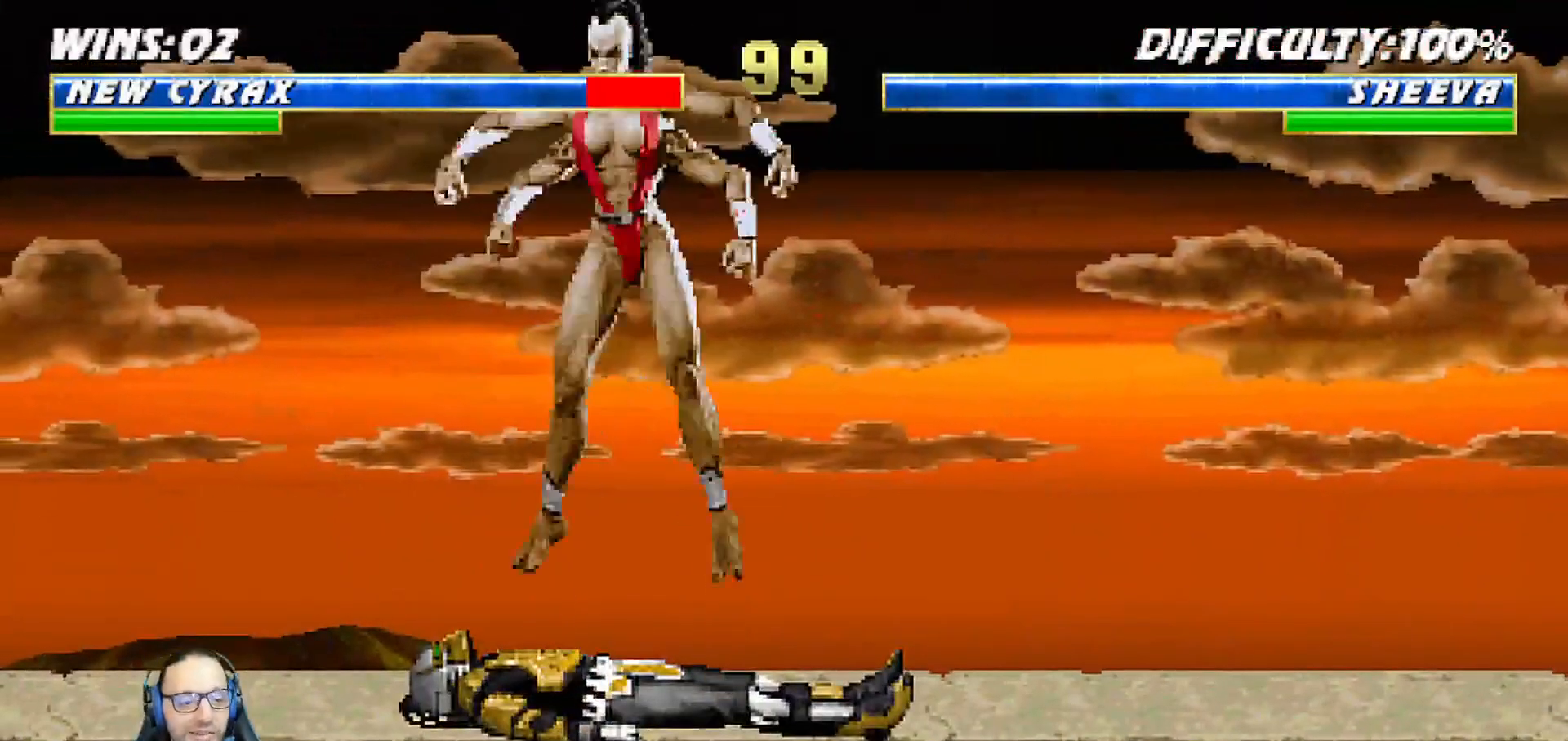
{"dt_ms": 500, "buttons": ["R1", "R2"], "left_stick": "center", "right_stick": "center", "events": [[17, "DPAD_LEFT", "down"], [400, "DPAD_LEFT", "up"], [467, "L1", "up"], [483, "DPAD_DOWN", "up"], [483, "R2", "down"]]}
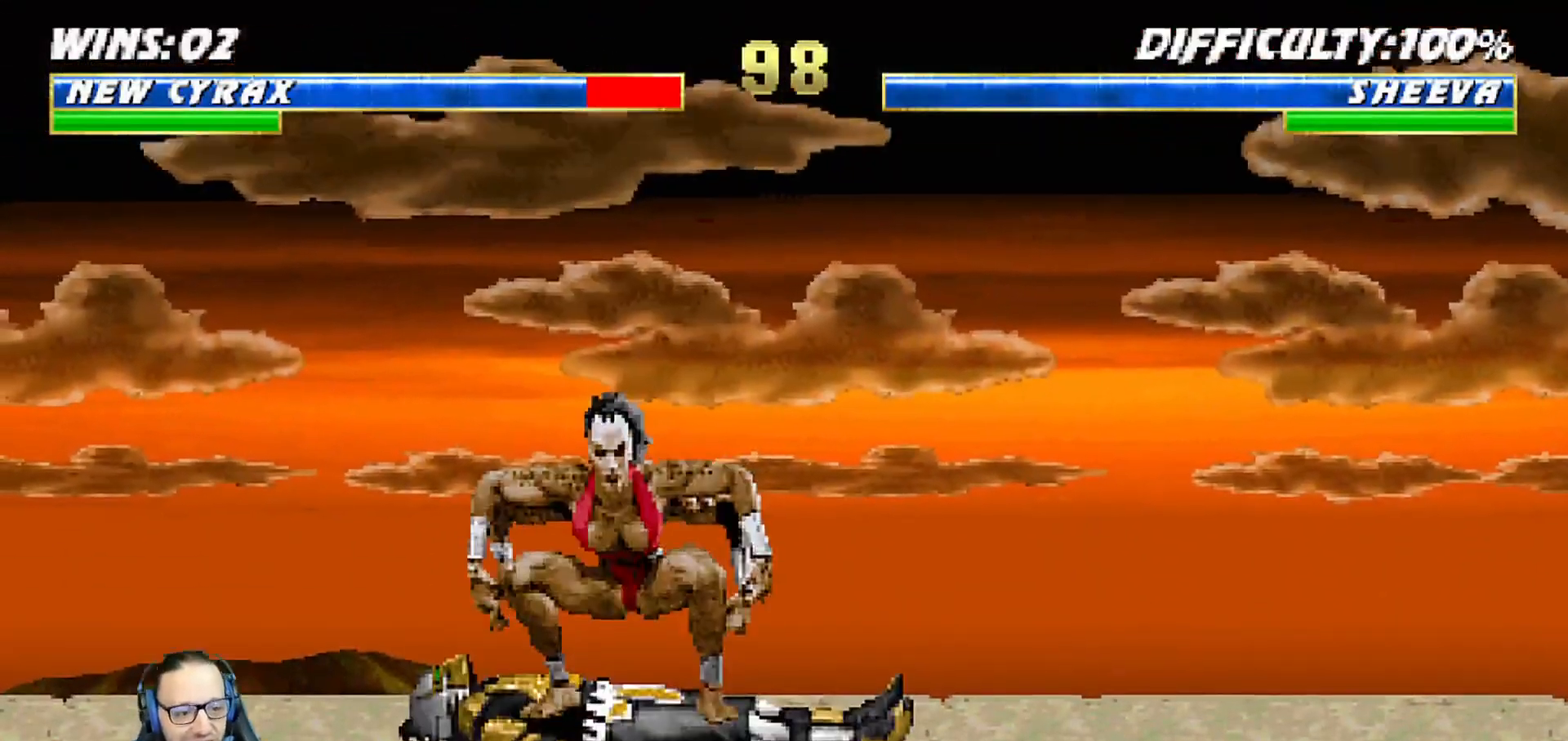
{"dt_ms": 500, "buttons": ["L1", "DPAD_UP", "DPAD_RIGHT"], "left_stick": "center", "right_stick": "center", "events": [[33, "R2", "up"], [67, "R1", "up"], [450, "DPAD_RIGHT", "down"], [450, "L1", "down"], [467, "DPAD_UP", "down"]]}
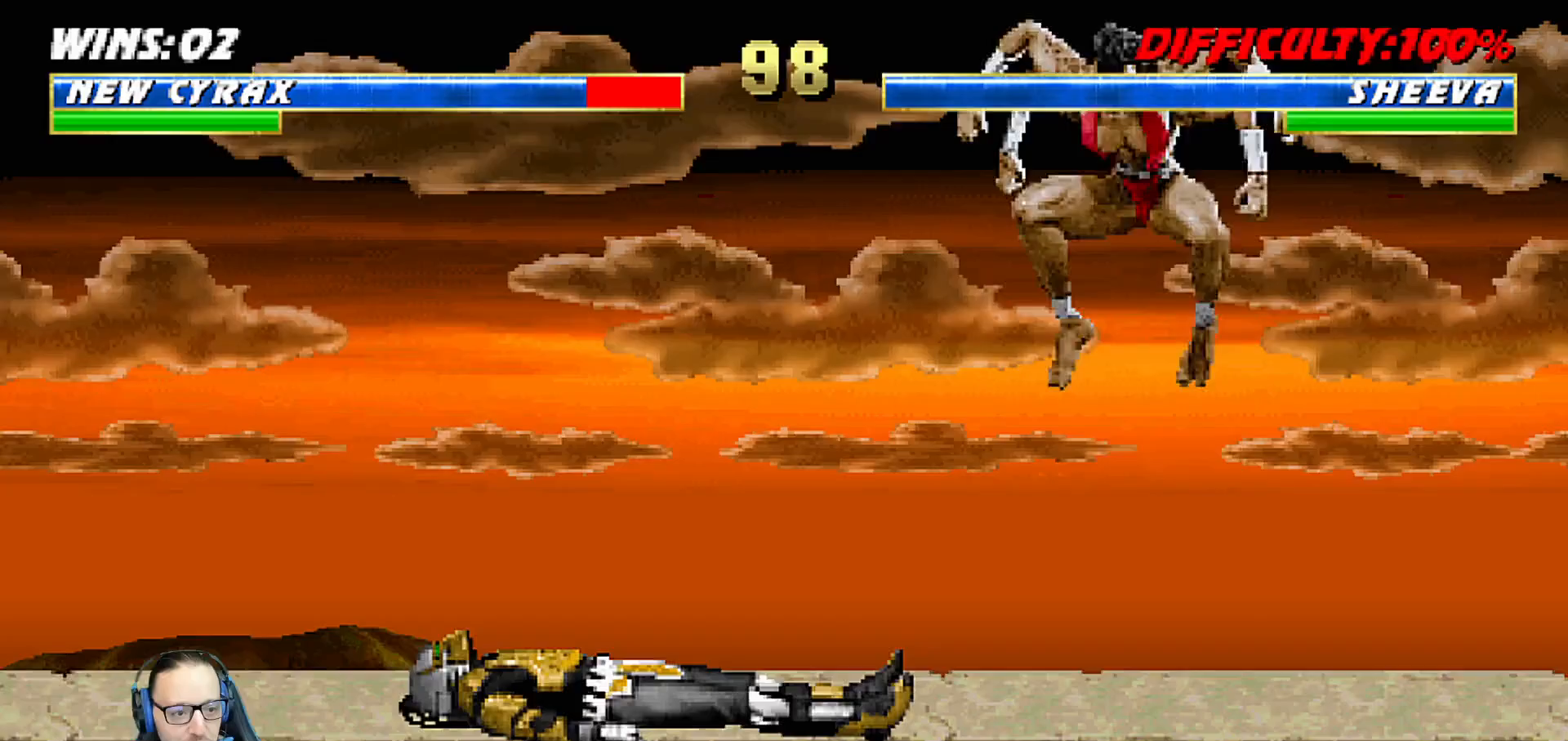
{"dt_ms": 500, "buttons": ["L1", "DPAD_UP", "DPAD_RIGHT"], "left_stick": "center", "right_stick": "center", "events": []}
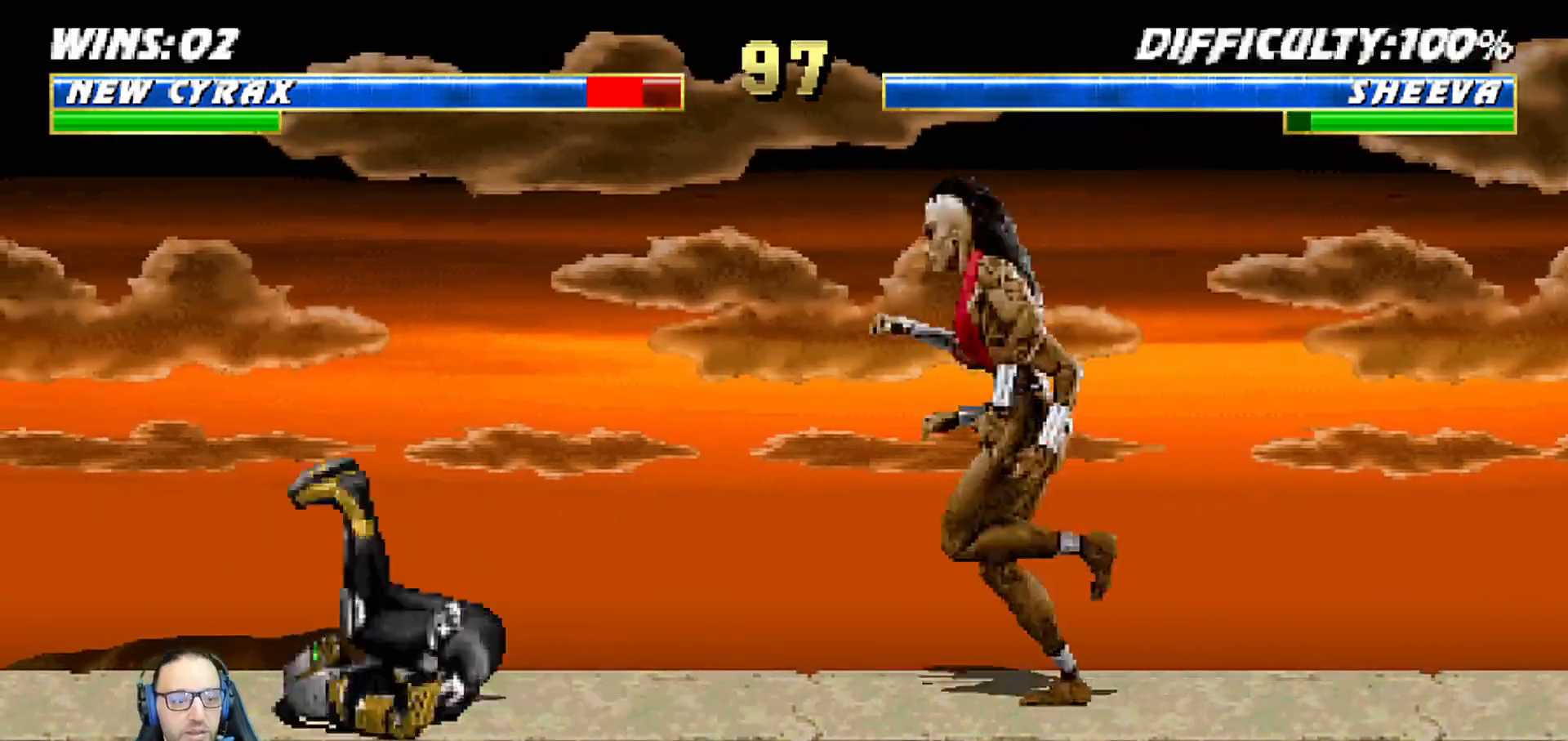
{"dt_ms": 500, "buttons": ["SQUARE", "L1"], "left_stick": "center", "right_stick": "center", "events": [[233, "DPAD_UP", "up"], [250, "DPAD_RIGHT", "up"], [350, "DPAD_LEFT", "down"], [433, "SQUARE", "down"], [500, "DPAD_LEFT", "up"]]}
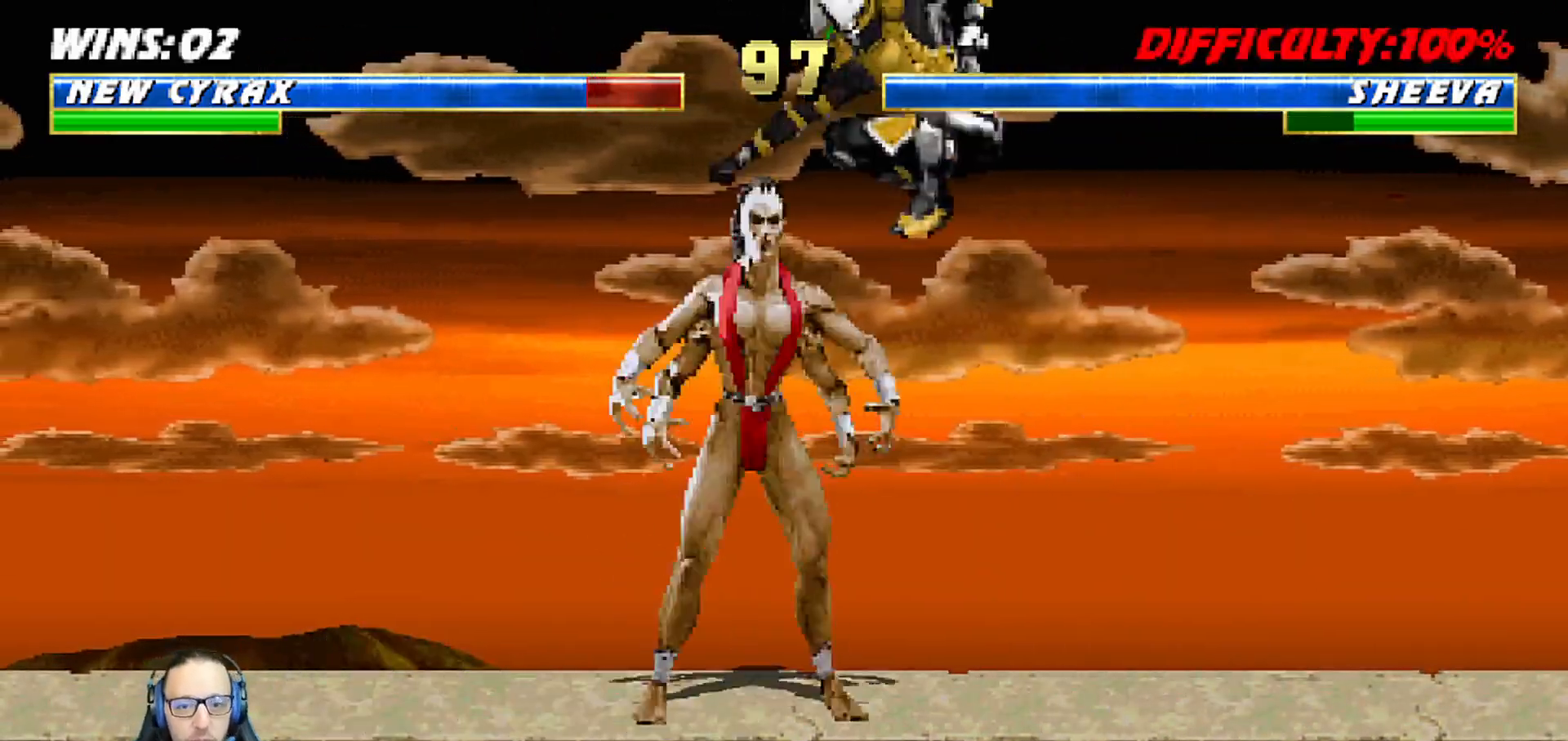
{"dt_ms": 500, "buttons": ["L1", "DPAD_RIGHT"], "left_stick": "center", "right_stick": "center", "events": [[17, "SQUARE", "up"], [67, "DPAD_RIGHT", "down"], [117, "SQUARE", "down"], [150, "SQUARE", "up"], [250, "SQUARE", "down"], [300, "DPAD_DOWN", "down"], [300, "SQUARE", "up"], [300, "TRIANGLE", "down"], [317, "DPAD_DOWN", "up"], [350, "TRIANGLE", "up"], [400, "SQUARE", "down"], [433, "DPAD_DOWN", "down"], [433, "TRIANGLE", "down"], [467, "DPAD_DOWN", "up"], [467, "SQUARE", "up"], [500, "TRIANGLE", "up"]]}
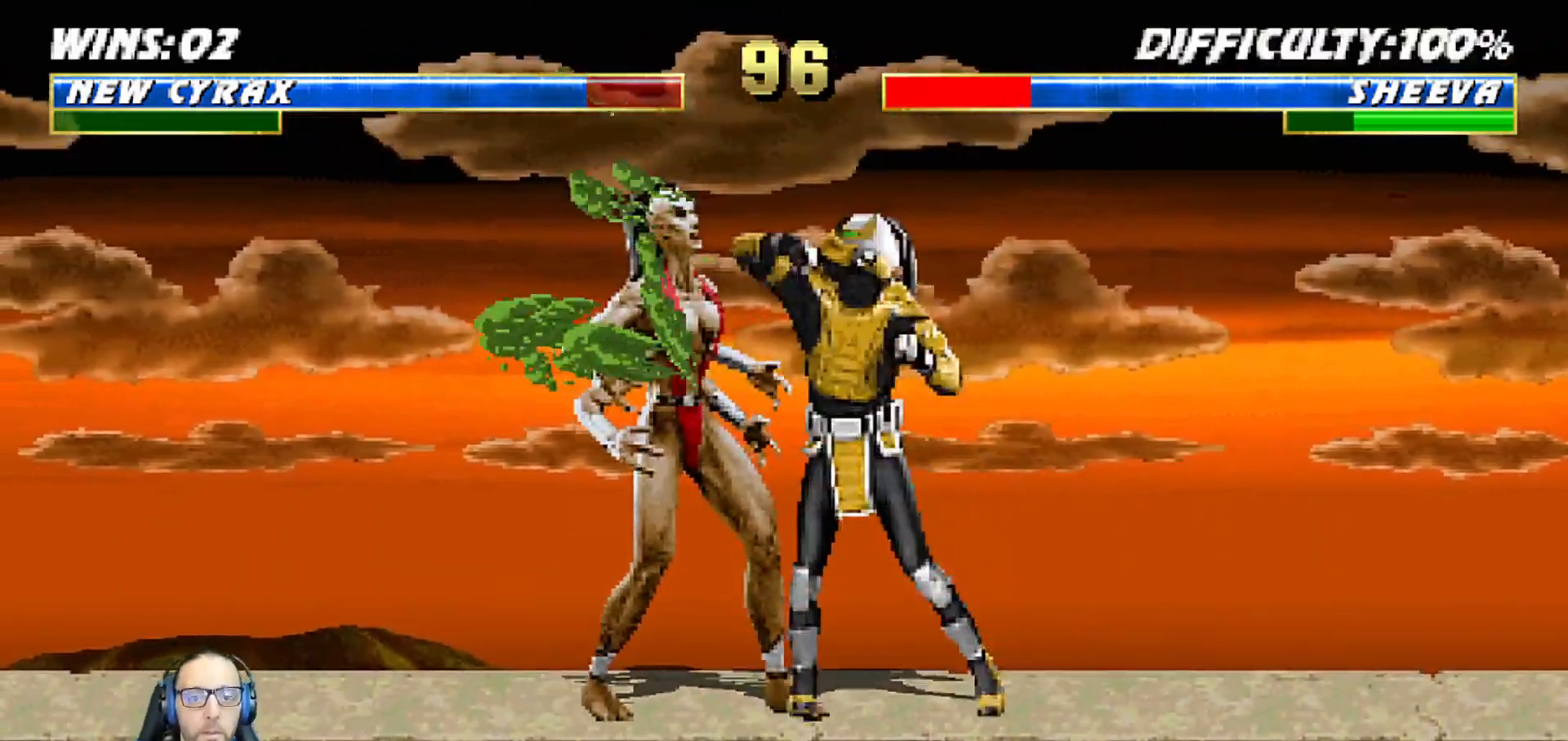
{"dt_ms": 500, "buttons": ["L1", "DPAD_RIGHT"], "left_stick": "center", "right_stick": "center", "events": [[100, "DPAD_DOWN", "down"], [100, "TRIANGLE", "down"], [117, "DPAD_DOWN", "up"], [167, "TRIANGLE", "up"], [217, "SQUARE", "down"], [233, "TRIANGLE", "down"], [250, "DPAD_DOWN", "down"], [250, "SQUARE", "up"], [267, "DPAD_DOWN", "up"], [300, "TRIANGLE", "up"], [317, "SQUARE", "down"], [383, "DPAD_DOWN", "down"], [383, "TRIANGLE", "down"], [417, "DPAD_DOWN", "up"], [417, "SQUARE", "up"], [467, "TRIANGLE", "up"]]}
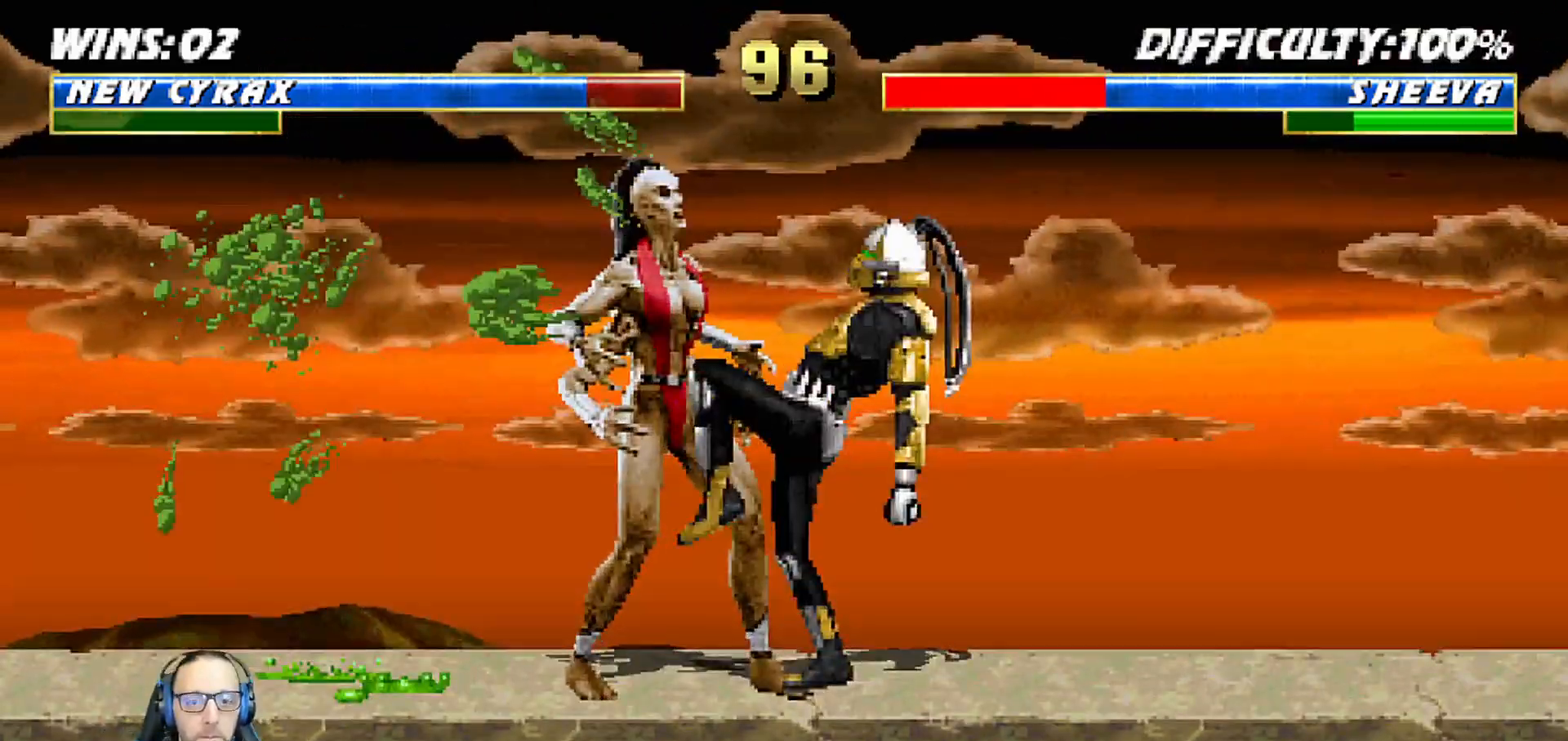
{"dt_ms": 500, "buttons": [], "left_stick": "center", "right_stick": "center", "events": [[17, "SQUARE", "down"], [33, "TRIANGLE", "down"], [50, "DPAD_DOWN", "down"], [50, "SQUARE", "up"], [83, "DPAD_DOWN", "up"], [117, "TRIANGLE", "up"], [167, "SQUARE", "down"], [183, "DPAD_DOWN", "down"], [183, "TRIANGLE", "down"], [200, "DPAD_RIGHT", "up"], [200, "SQUARE", "up"], [250, "DPAD_DOWN", "up"], [283, "L1", "up"], [283, "TRIANGLE", "up"]]}
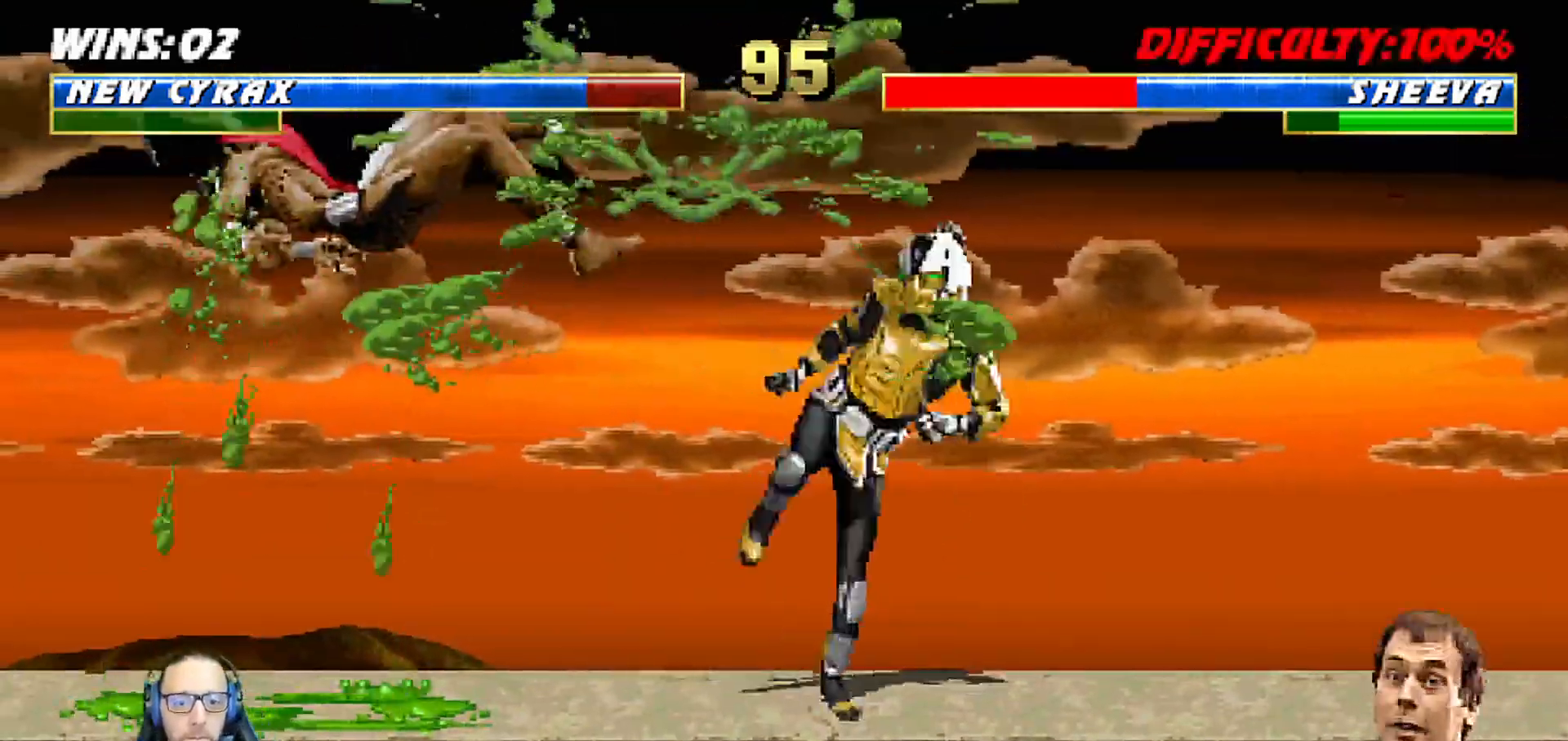
{"dt_ms": 500, "buttons": ["L1", "DPAD_UP", "DPAD_LEFT"], "left_stick": "center", "right_stick": "center", "events": [[150, "DPAD_LEFT", "down"], [167, "DPAD_UP", "down"], [167, "L1", "down"]]}
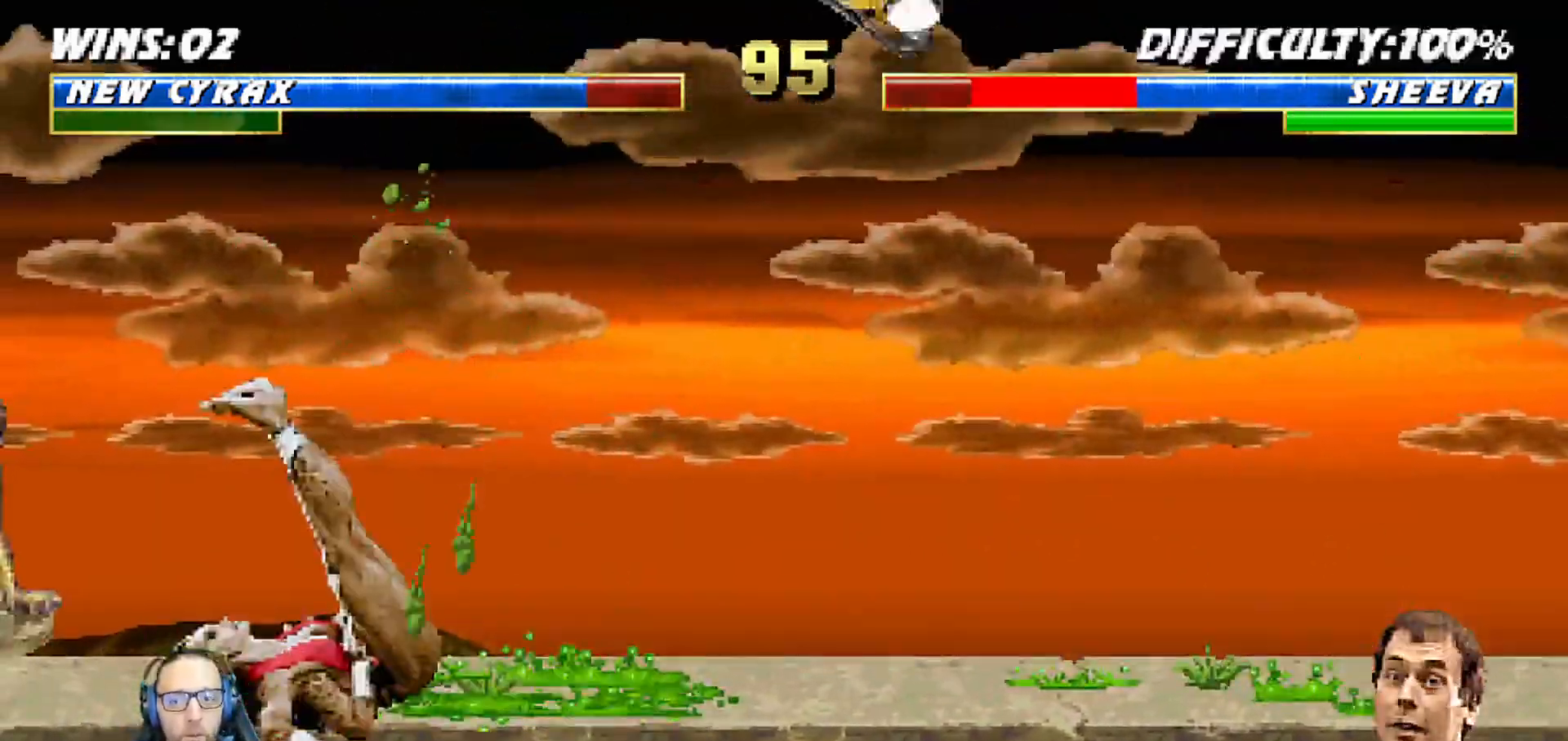
{"dt_ms": 500, "buttons": ["L1", "DPAD_RIGHT"], "left_stick": "center", "right_stick": "center", "events": [[17, "DPAD_LEFT", "up"], [17, "DPAD_UP", "up"], [67, "SQUARE", "down"], [133, "DPAD_RIGHT", "down"], [150, "SQUARE", "up"], [217, "CIRCLE", "down"], [233, "TRIANGLE", "down"], [300, "TRIANGLE", "up"], [317, "CIRCLE", "up"], [383, "CIRCLE", "down"], [383, "TRIANGLE", "down"], [450, "TRIANGLE", "up"], [467, "CIRCLE", "up"]]}
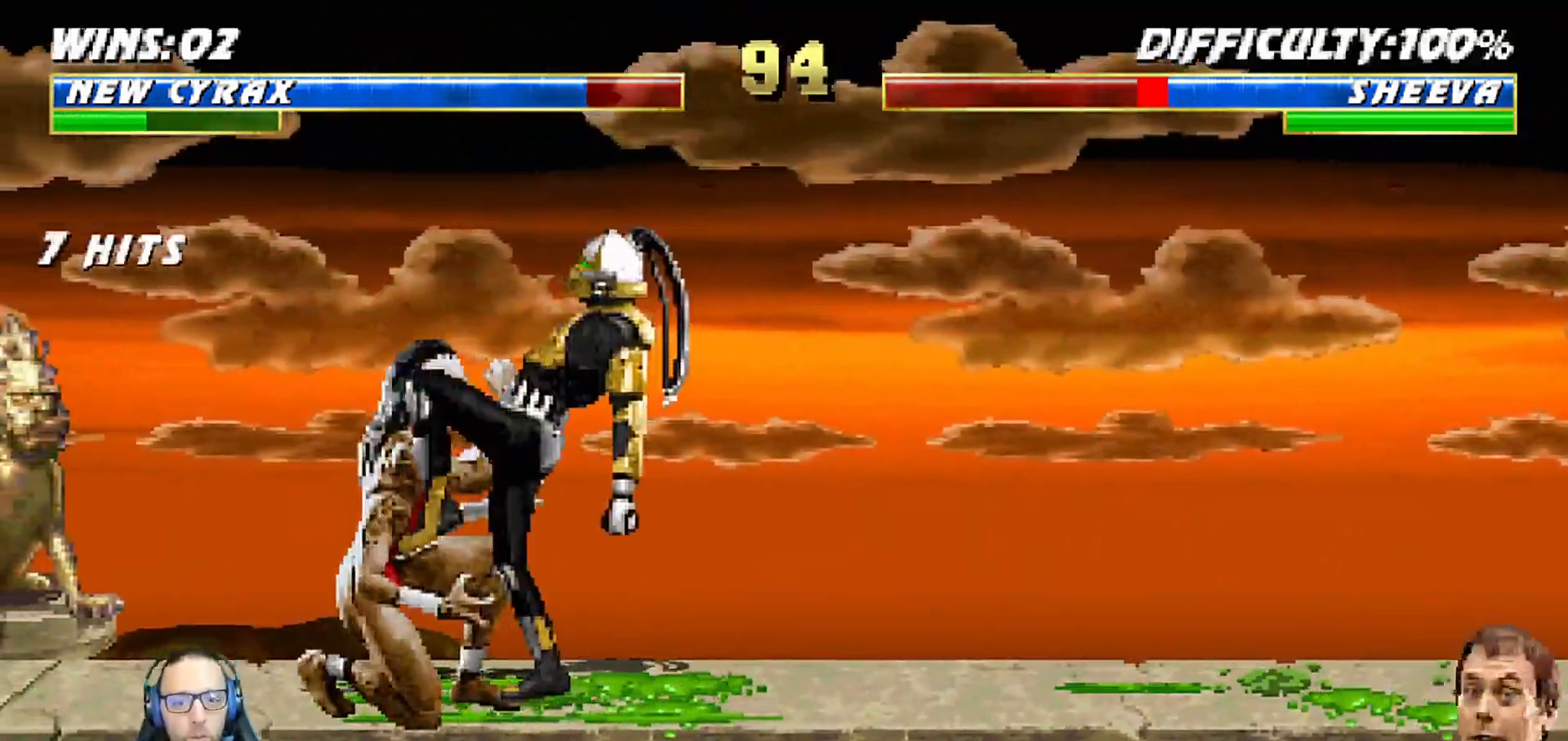
{"dt_ms": 500, "buttons": ["CIRCLE", "TRIANGLE", "L1", "DPAD_RIGHT"], "left_stick": "center", "right_stick": "center", "events": [[17, "CIRCLE", "down"], [17, "TRIANGLE", "down"], [83, "TRIANGLE", "up"], [100, "CIRCLE", "up"], [167, "CIRCLE", "down"], [167, "TRIANGLE", "down"], [233, "TRIANGLE", "up"], [250, "CIRCLE", "up"], [317, "CIRCLE", "down"], [317, "TRIANGLE", "down"], [383, "TRIANGLE", "up"], [400, "CIRCLE", "up"], [467, "CIRCLE", "down"], [467, "TRIANGLE", "down"]]}
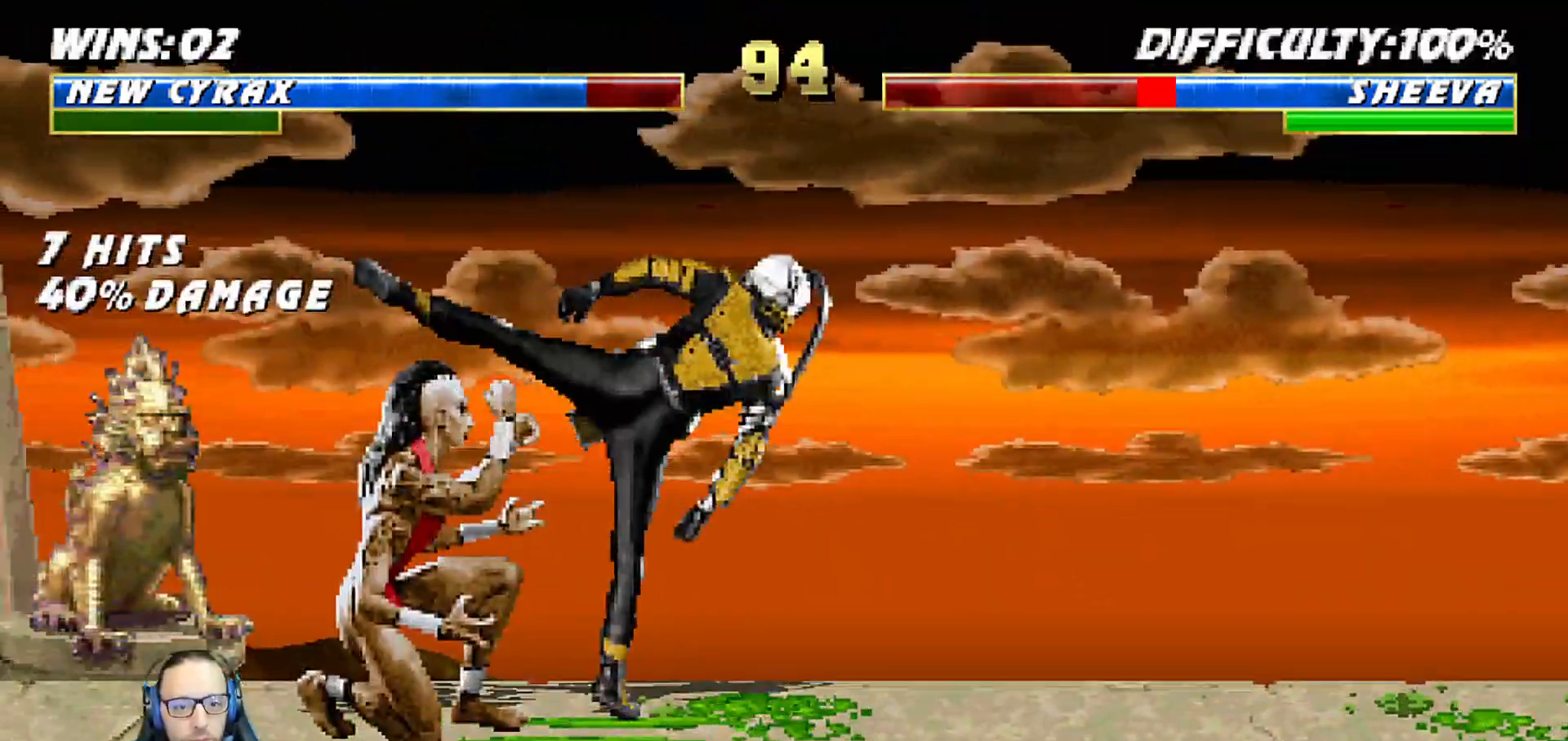
{"dt_ms": 500, "buttons": ["CIRCLE", "DPAD_RIGHT"], "left_stick": "center", "right_stick": "center", "events": [[50, "DPAD_RIGHT", "up"], [67, "L1", "up"], [67, "TRIANGLE", "up"], [133, "CIRCLE", "up"], [183, "DPAD_RIGHT", "down"], [283, "DPAD_RIGHT", "up"], [350, "DPAD_RIGHT", "down"], [433, "DPAD_RIGHT", "up"], [450, "CIRCLE", "down"], [467, "DPAD_RIGHT", "down"]]}
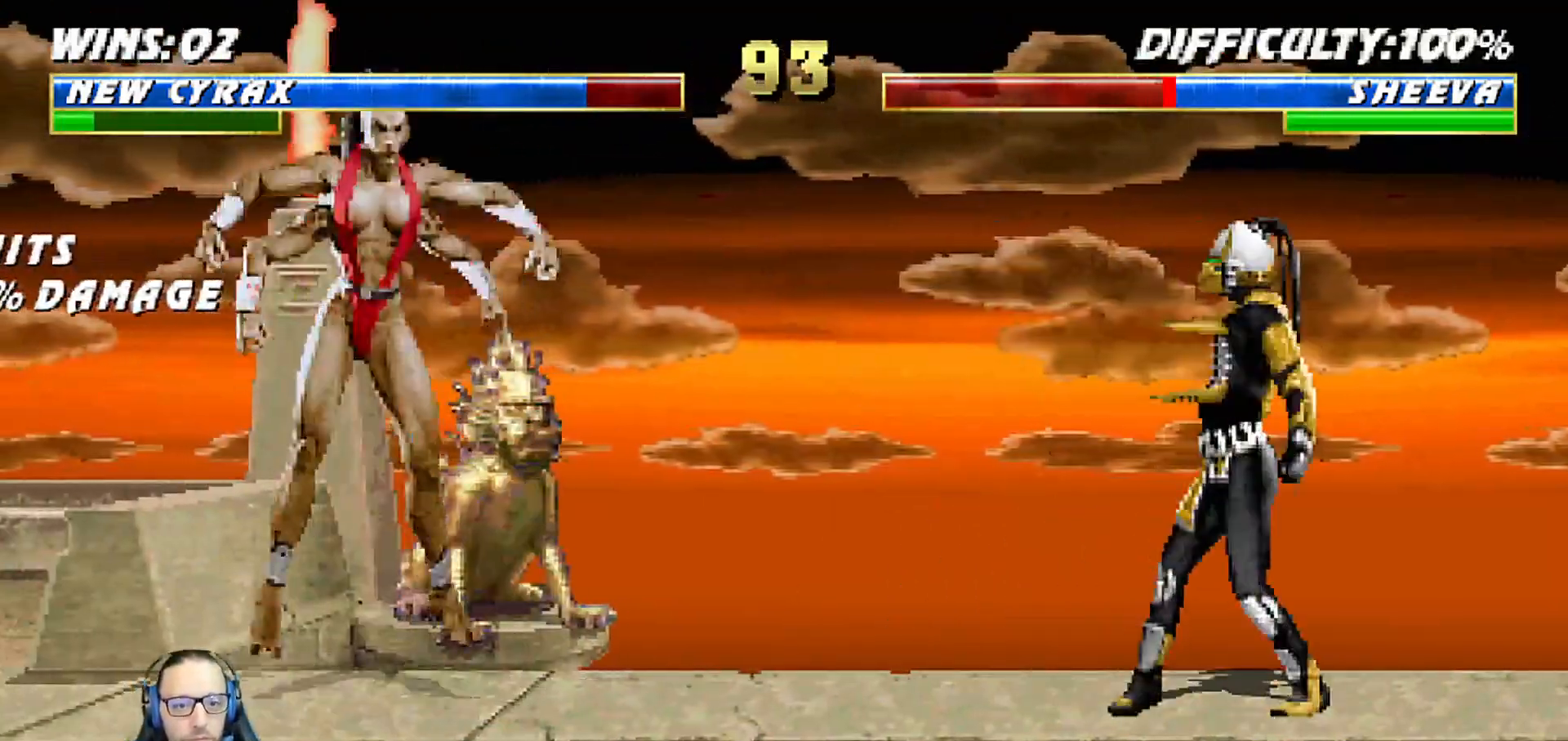
{"dt_ms": 500, "buttons": ["L1", "R1", "DPAD_DOWN", "DPAD_RIGHT"], "left_stick": "center", "right_stick": "center", "events": [[17, "R1", "down"], [33, "CIRCLE", "up"], [117, "DPAD_RIGHT", "up"], [367, "R1", "up"], [450, "DPAD_DOWN", "down"], [450, "L1", "down"], [467, "DPAD_RIGHT", "down"], [467, "R1", "down"]]}
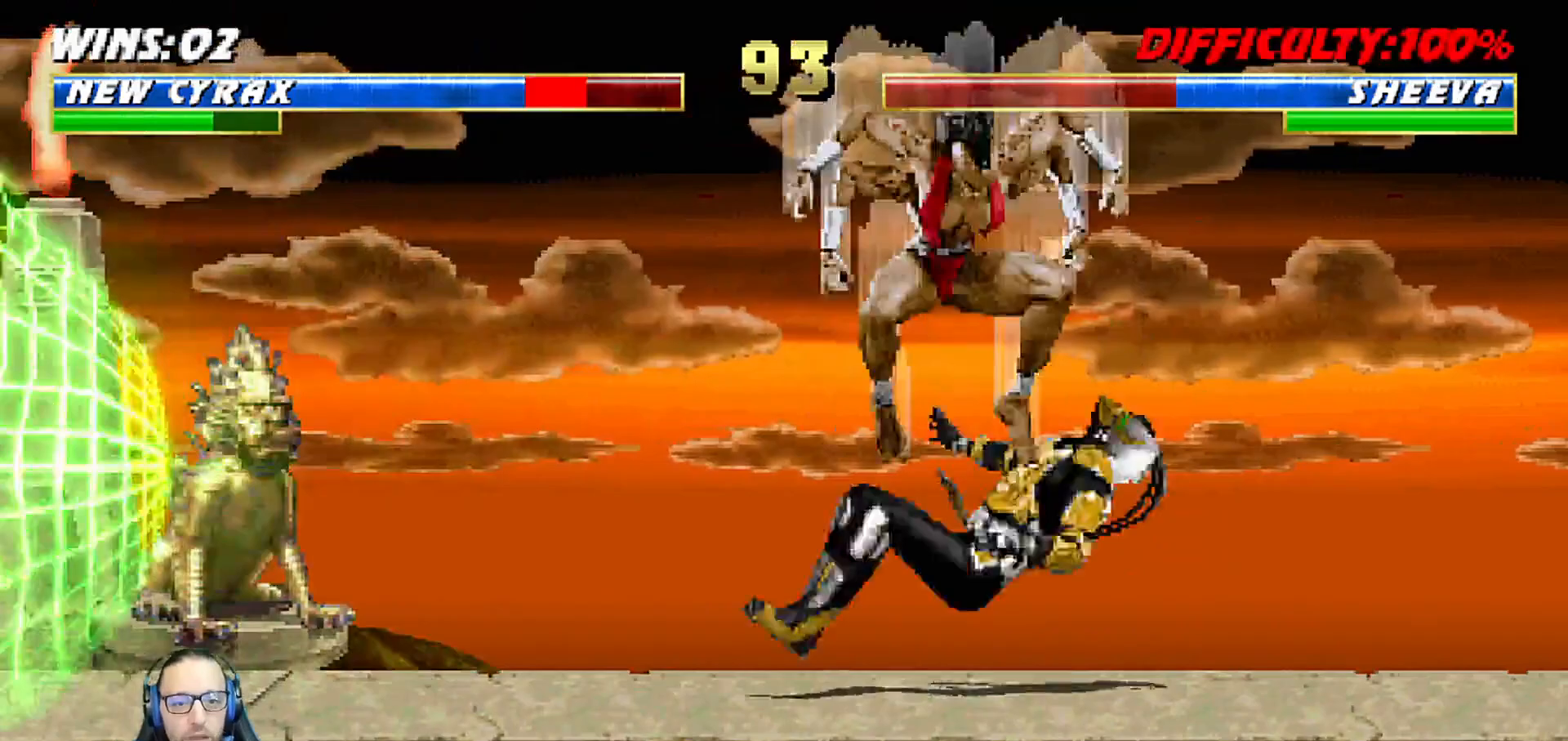
{"dt_ms": 500, "buttons": ["L1", "R1", "DPAD_DOWN", "DPAD_RIGHT"], "left_stick": "center", "right_stick": "center", "events": [[183, "L1", "up"], [217, "DPAD_RIGHT", "up"], [267, "L1", "down"], [283, "DPAD_RIGHT", "down"], [350, "R1", "up"], [417, "L1", "up"], [433, "DPAD_DOWN", "up"], [450, "DPAD_DOWN", "down"], [467, "L1", "down"], [467, "R1", "down"]]}
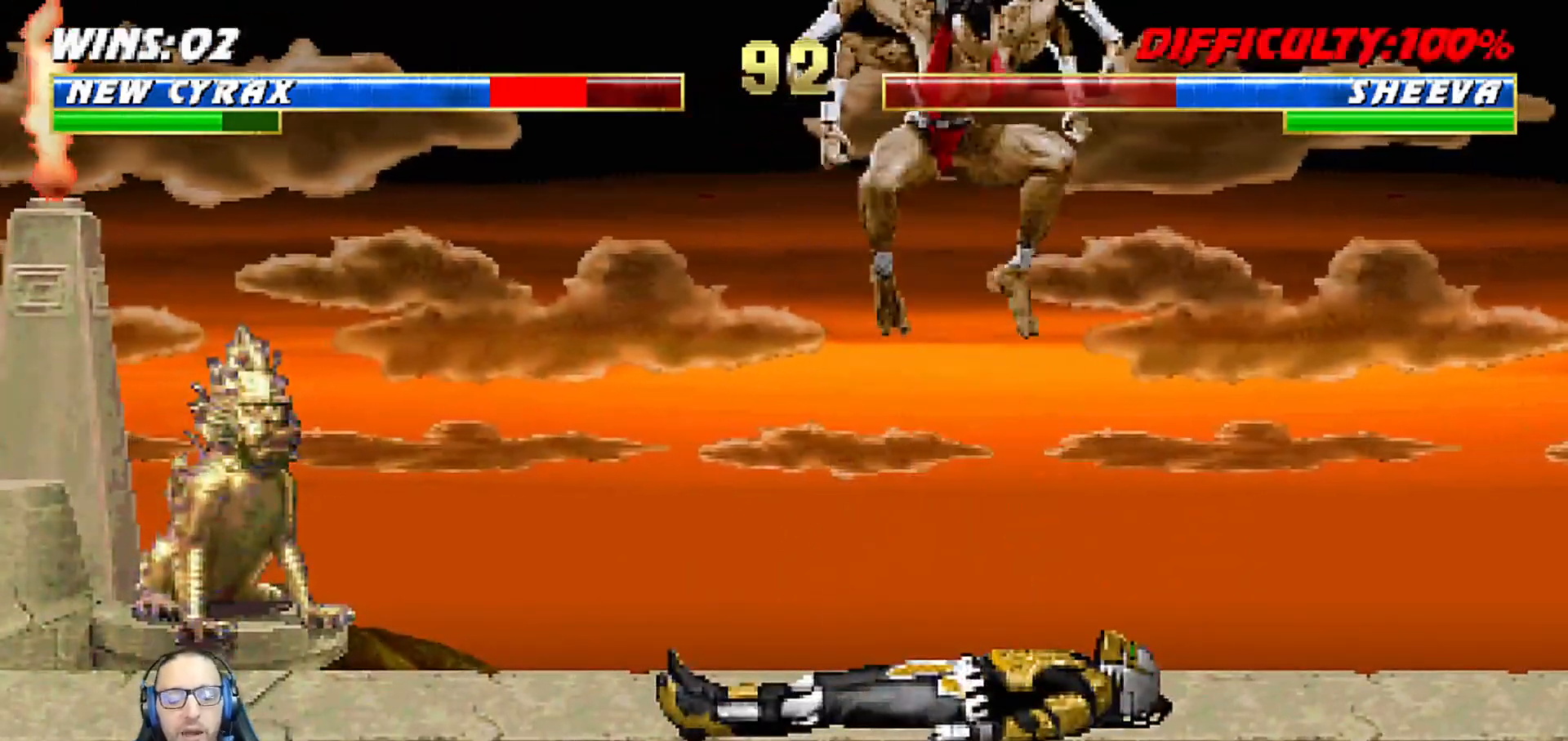
{"dt_ms": 500, "buttons": ["R1", "DPAD_RIGHT"], "left_stick": "center", "right_stick": "center", "events": [[100, "DPAD_DOWN", "up"], [150, "DPAD_DOWN", "down"], [183, "R1", "up"], [250, "R1", "down"], [433, "DPAD_DOWN", "up"], [500, "L1", "up"]]}
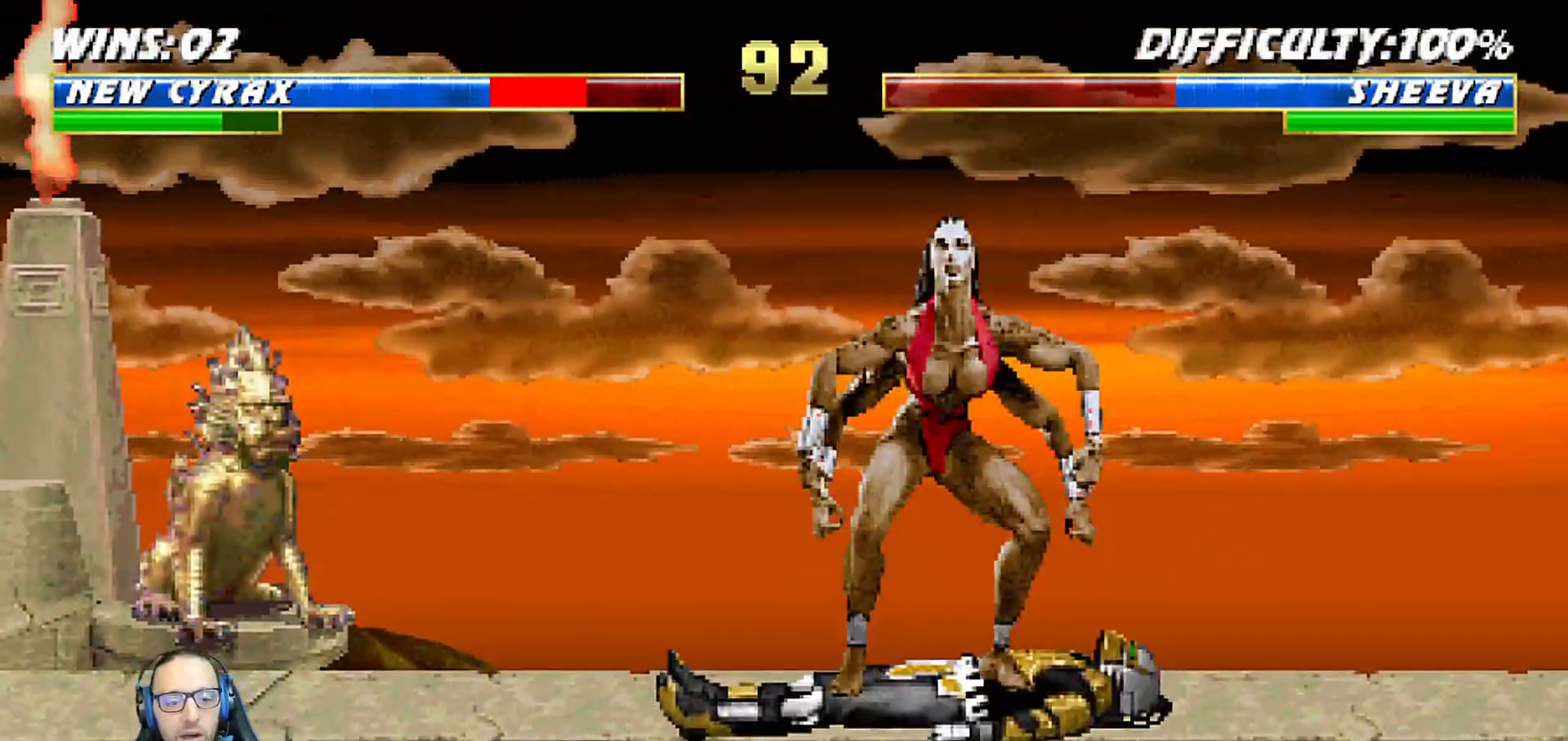
{"dt_ms": 500, "buttons": [], "left_stick": "center", "right_stick": "center", "events": [[17, "DPAD_RIGHT", "up"], [83, "R1", "up"]]}
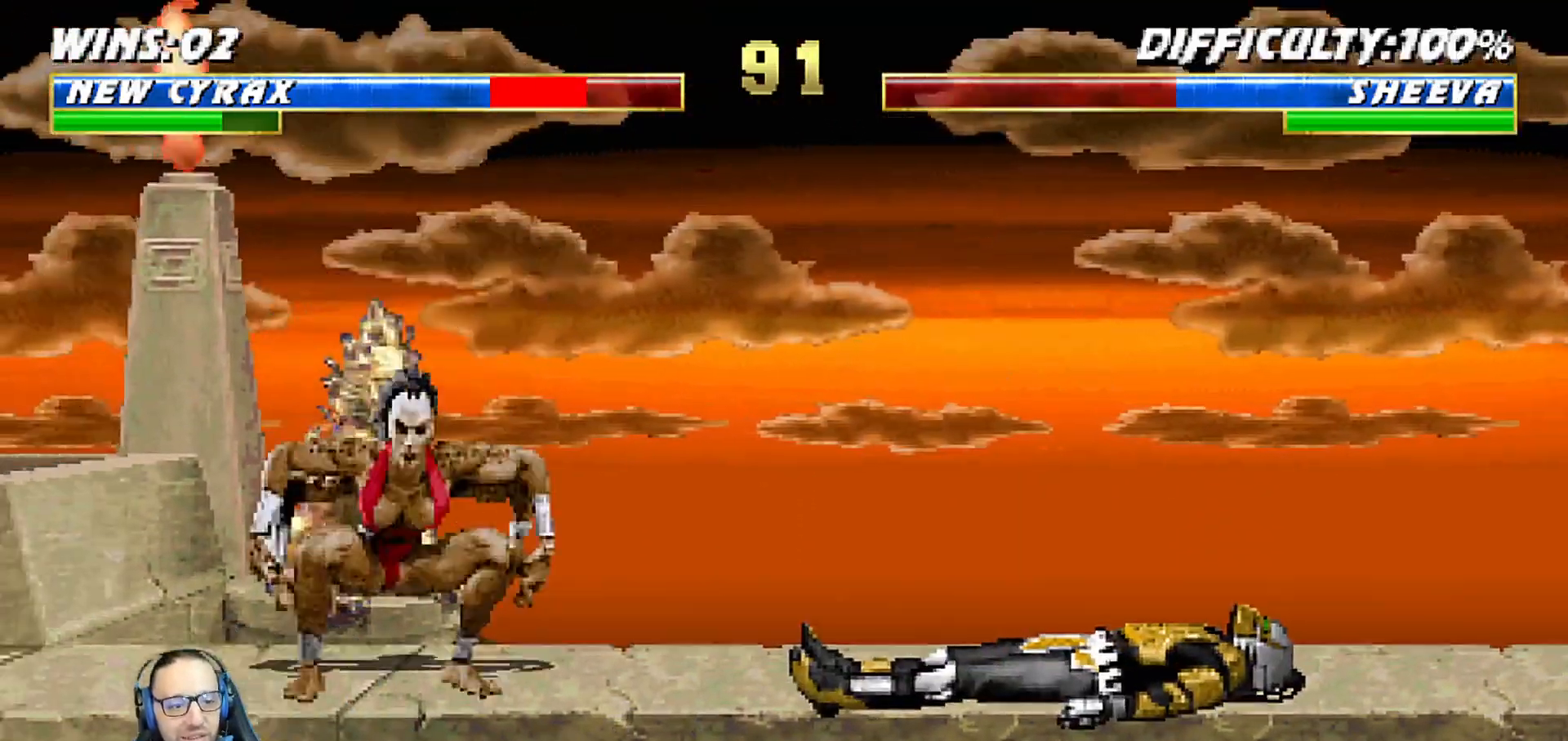
{"dt_ms": 500, "buttons": ["L1", "DPAD_UP"], "left_stick": "center", "right_stick": "center", "events": [[117, "DPAD_LEFT", "down"], [117, "L1", "down"], [133, "DPAD_UP", "down"], [183, "R2", "down"], [233, "R2", "up"], [500, "DPAD_LEFT", "up"]]}
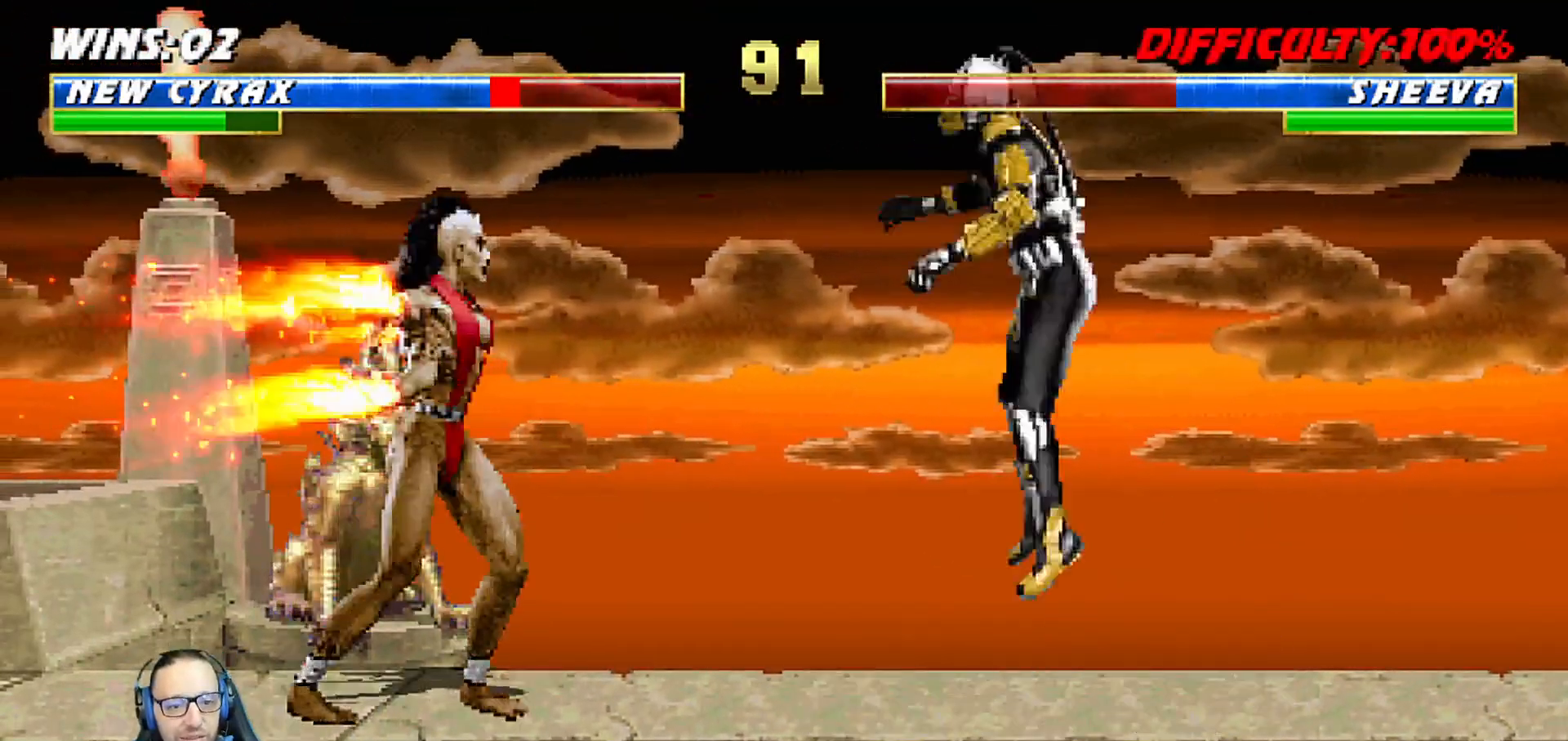
{"dt_ms": 500, "buttons": ["L1", "DPAD_RIGHT"], "left_stick": "center", "right_stick": "center", "events": [[33, "DPAD_RIGHT", "down"], [33, "DPAD_UP", "up"], [283, "SQUARE", "down"], [317, "DPAD_RIGHT", "up"], [367, "SQUARE", "up"], [450, "SQUARE", "down"], [467, "DPAD_RIGHT", "down"], [500, "SQUARE", "up"]]}
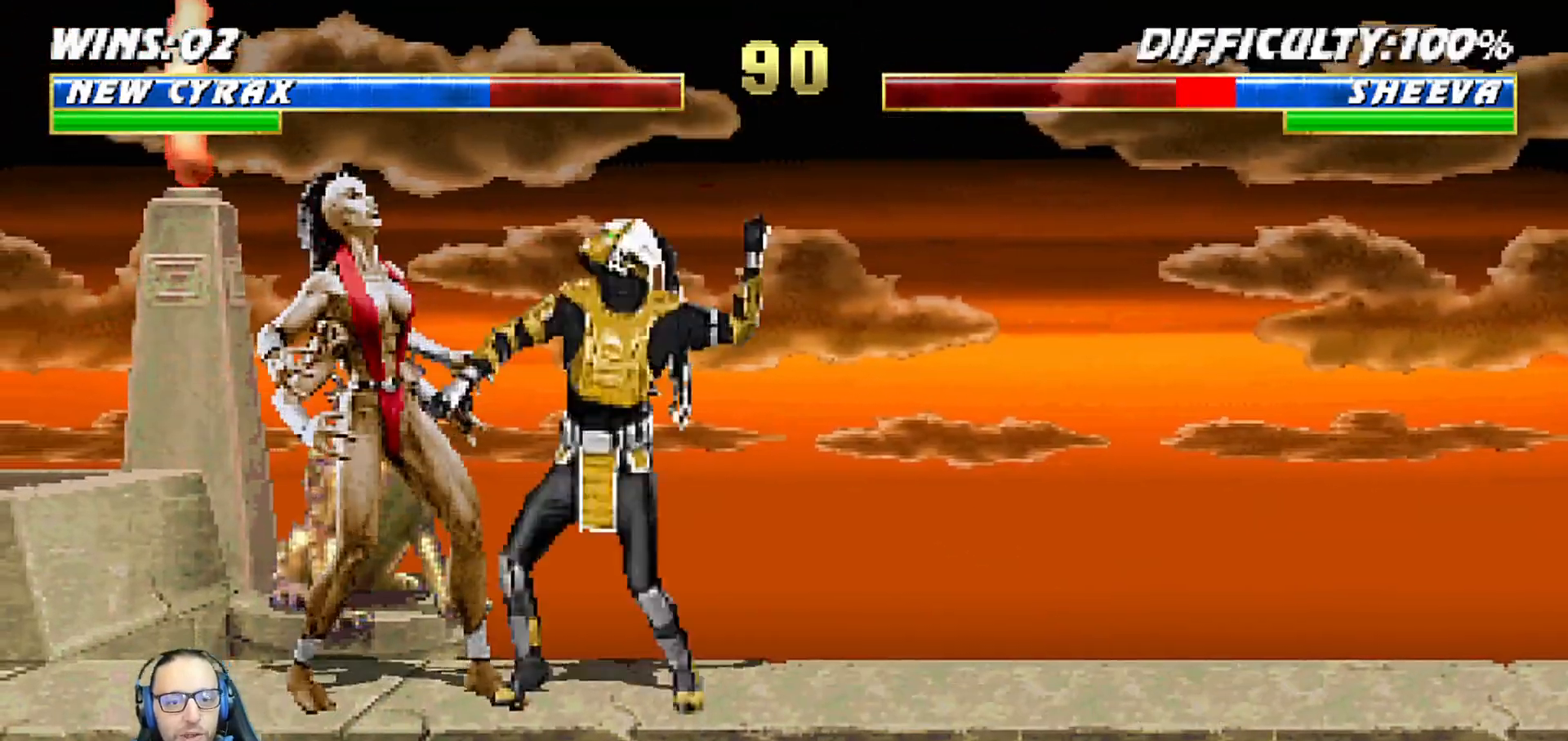
{"dt_ms": 500, "buttons": ["L1", "DPAD_RIGHT"], "left_stick": "center", "right_stick": "center", "events": [[67, "SQUARE", "down"], [150, "SQUARE", "up"], [150, "TRIANGLE", "down"], [217, "TRIANGLE", "up"], [250, "SQUARE", "down"], [300, "SQUARE", "up"], [300, "TRIANGLE", "down"], [367, "TRIANGLE", "up"], [400, "SQUARE", "down"], [433, "TRIANGLE", "down"], [450, "SQUARE", "up"], [500, "TRIANGLE", "up"]]}
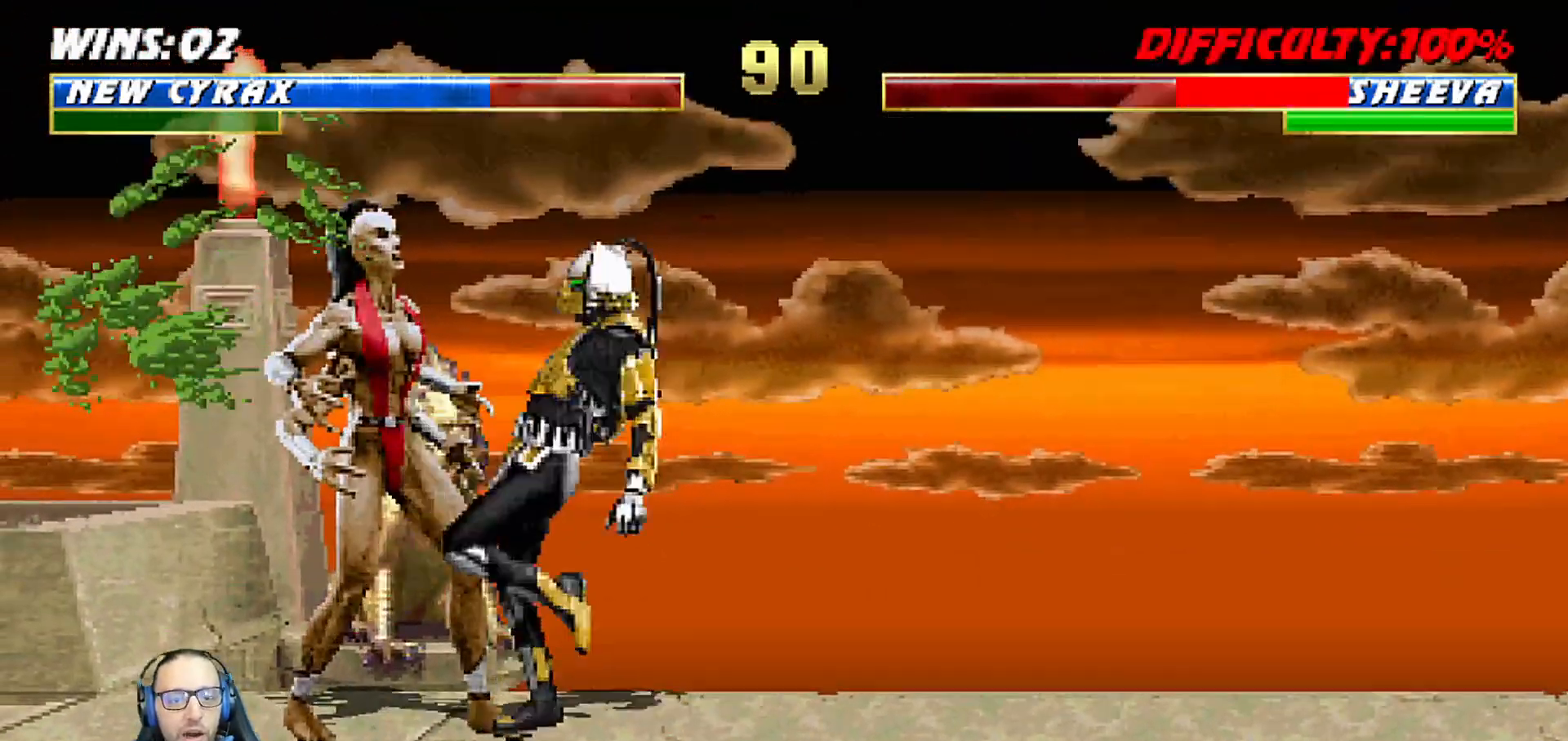
{"dt_ms": 500, "buttons": ["TRIANGLE", "L1", "DPAD_RIGHT"], "left_stick": "center", "right_stick": "center", "events": [[83, "SQUARE", "down"], [100, "TRIANGLE", "down"], [117, "SQUARE", "up"], [183, "TRIANGLE", "up"], [233, "SQUARE", "down"], [267, "TRIANGLE", "down"], [283, "SQUARE", "up"], [333, "TRIANGLE", "up"], [367, "SQUARE", "down"], [417, "DPAD_DOWN", "down"], [417, "SQUARE", "up"], [417, "TRIANGLE", "down"], [450, "DPAD_DOWN", "up"]]}
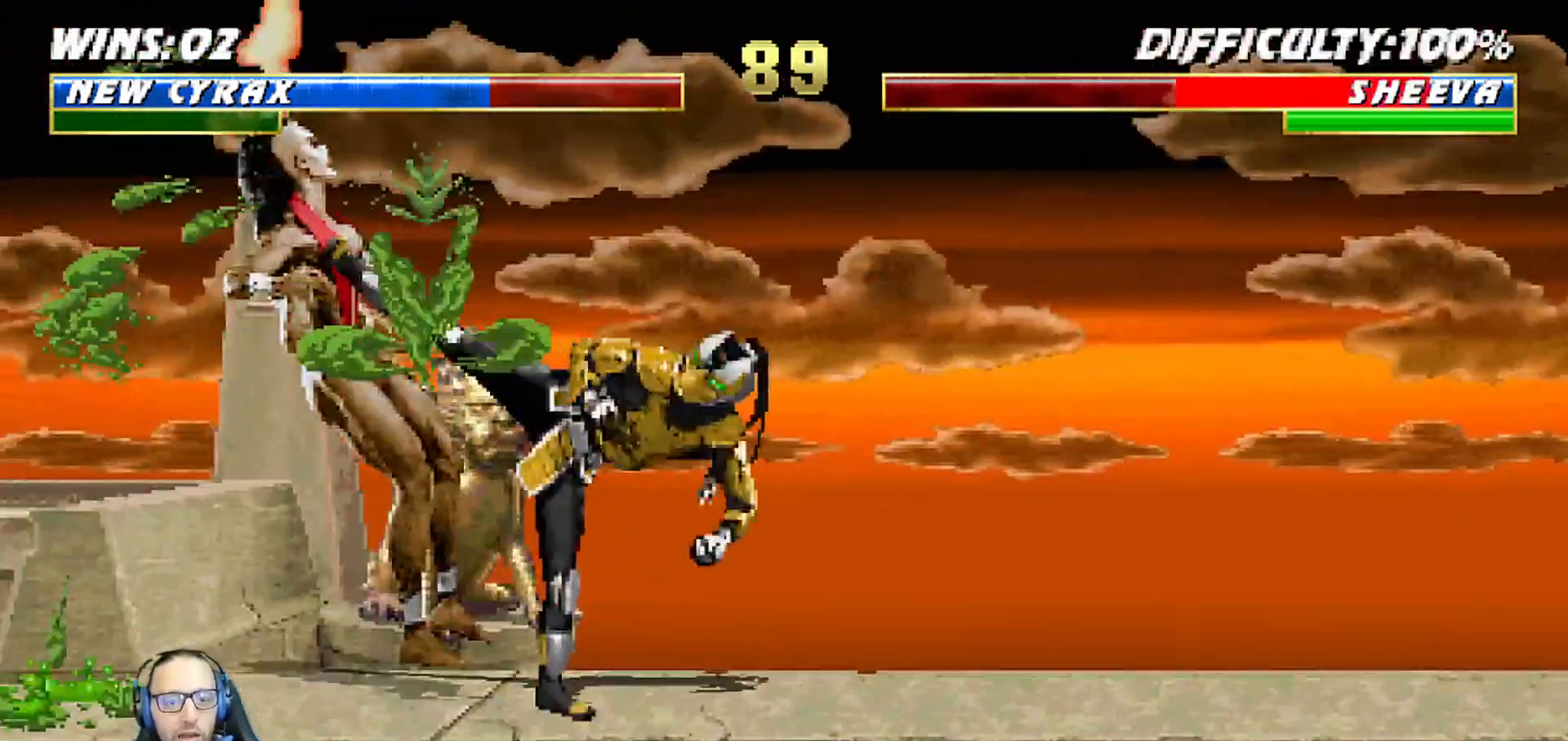
{"dt_ms": 500, "buttons": ["CIRCLE", "L1", "DPAD_RIGHT"], "left_stick": "center", "right_stick": "center", "events": [[17, "TRIANGLE", "up"], [33, "DPAD_RIGHT", "up"], [67, "L1", "up"], [383, "DPAD_RIGHT", "down"], [400, "L1", "down"], [467, "CIRCLE", "down"]]}
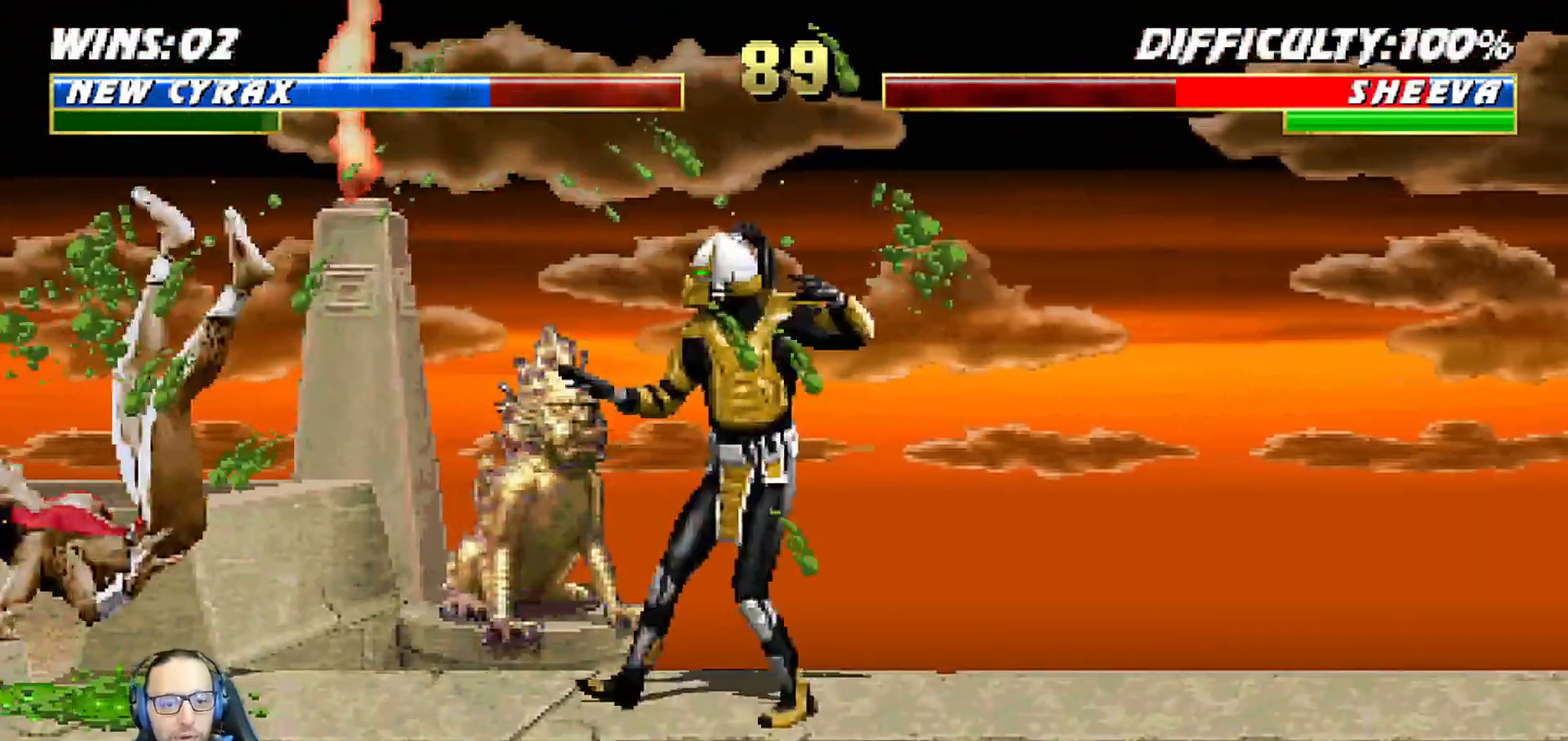
{"dt_ms": 1000, "buttons": ["DPAD_RIGHT"], "left_stick": "center", "right_stick": "center"}
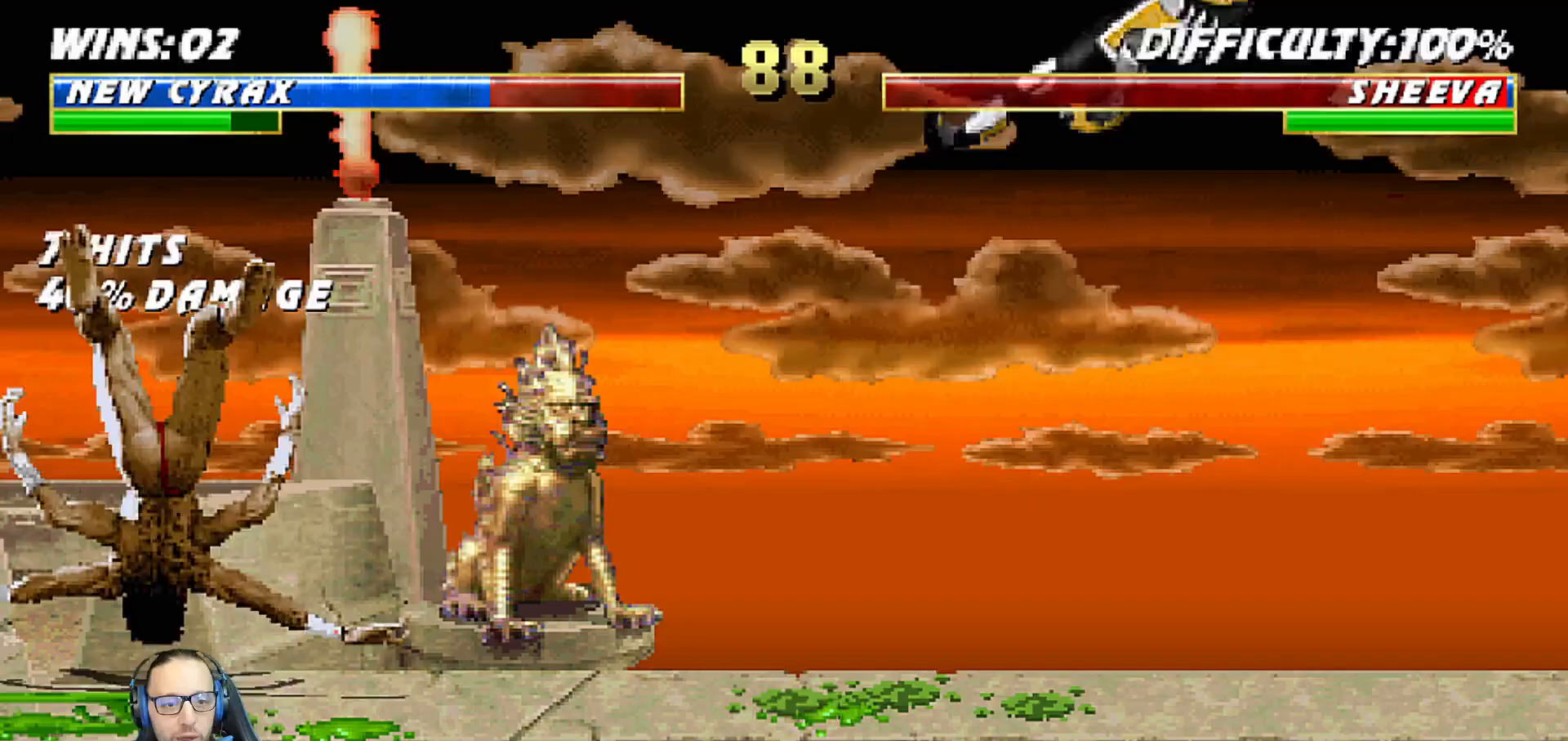
{"dt_ms": 500, "buttons": ["R1"], "left_stick": "center", "right_stick": "center", "events": [[17, "DPAD_RIGHT", "up"], [83, "DPAD_RIGHT", "down"], [150, "DPAD_RIGHT", "up"], [217, "DPAD_RIGHT", "down"], [250, "CIRCLE", "down"], [333, "CIRCLE", "up"], [350, "R1", "down"], [467, "DPAD_RIGHT", "up"]]}
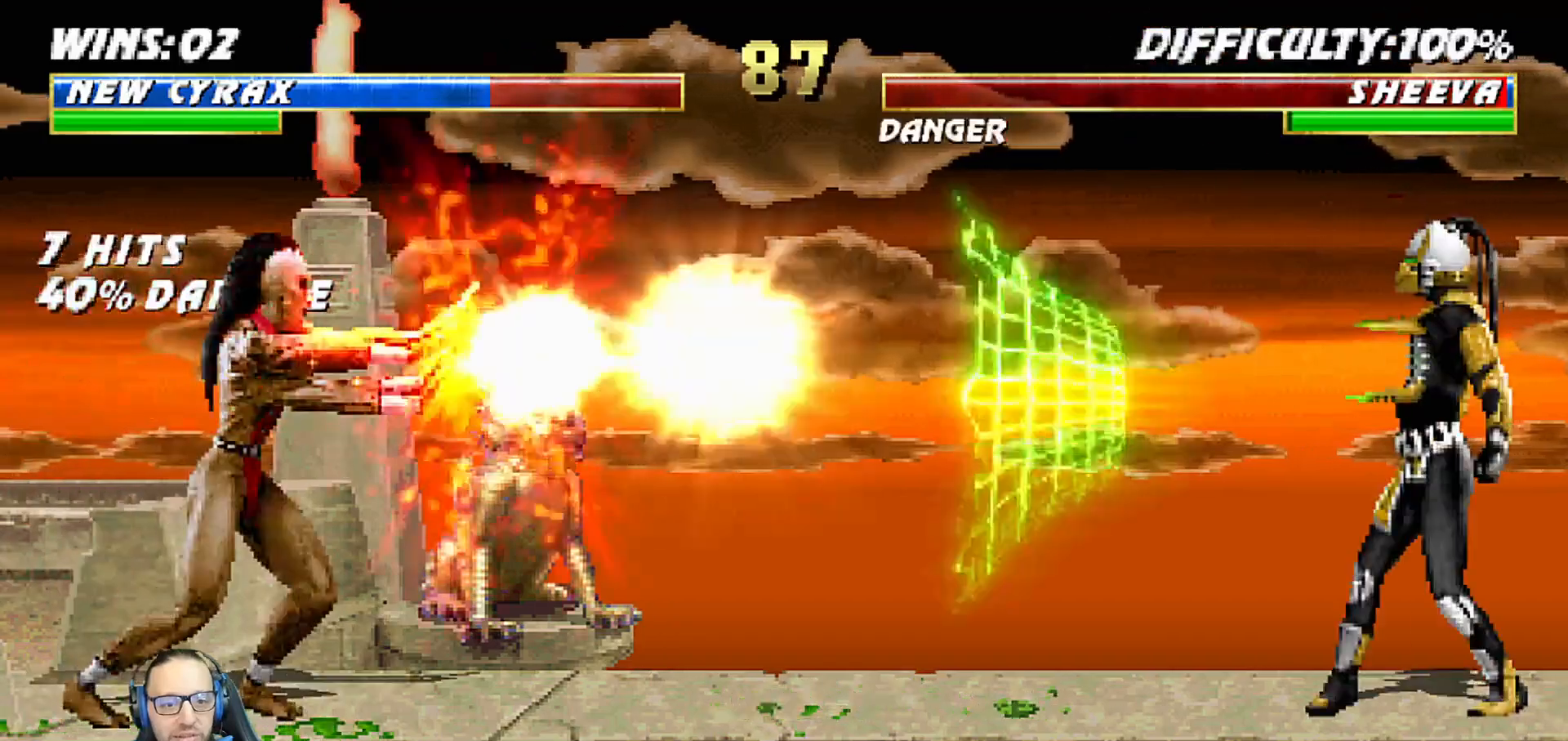
{"dt_ms": 500, "buttons": ["R1"], "left_stick": "center", "right_stick": "center", "events": []}
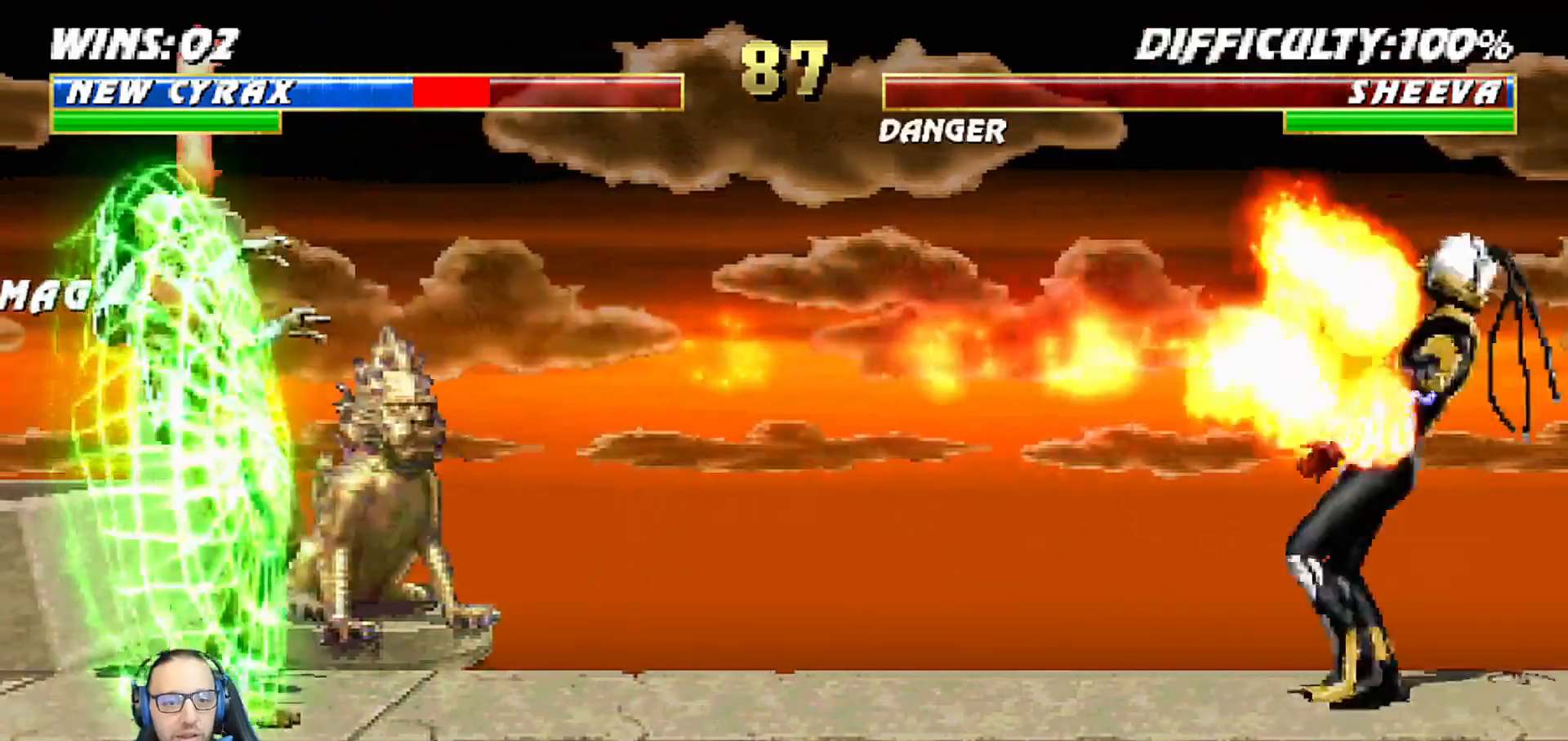
{"dt_ms": 500, "buttons": ["L1", "DPAD_LEFT"], "left_stick": "center", "right_stick": "center", "events": [[117, "R1", "up"], [267, "DPAD_LEFT", "down"], [267, "L1", "down"]]}
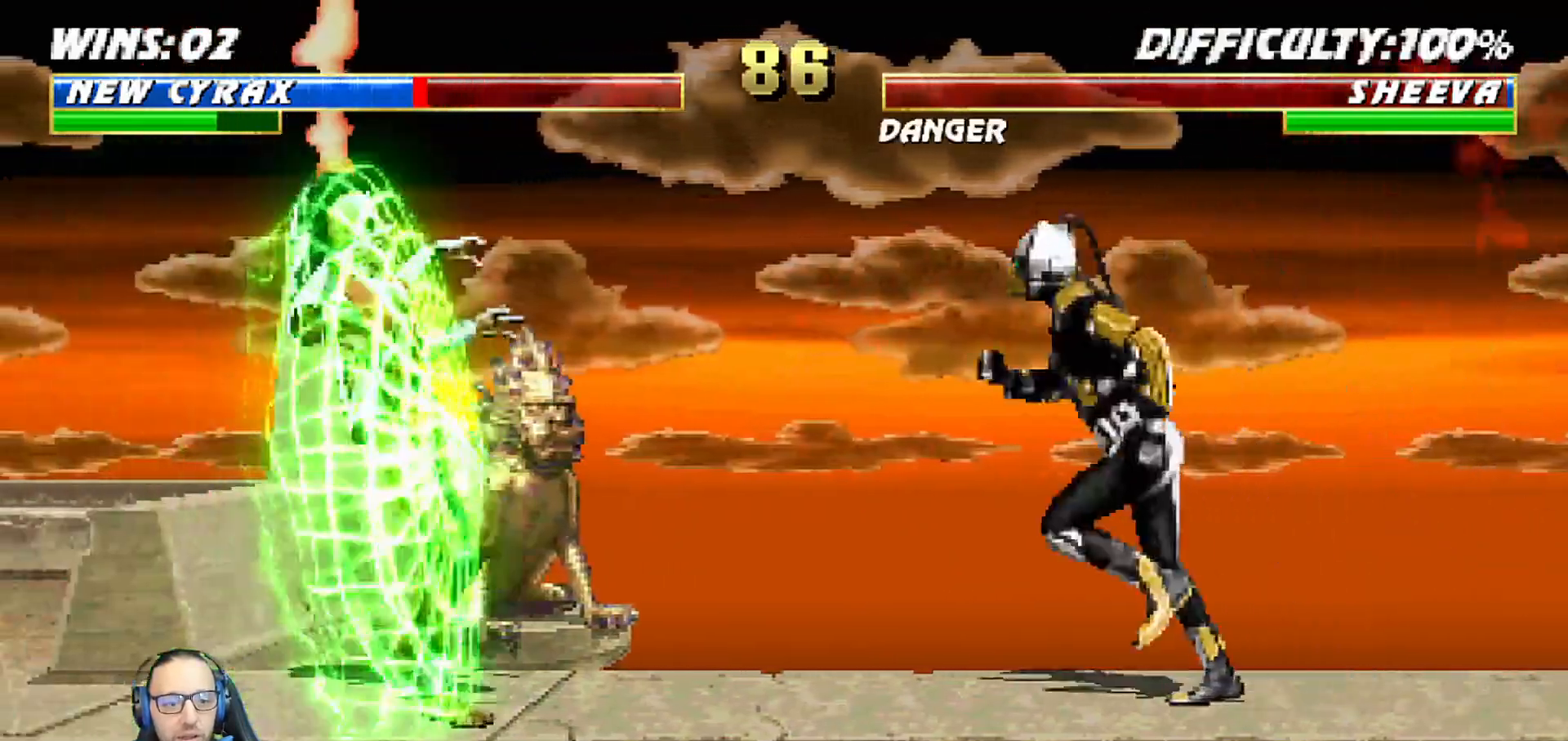
{"dt_ms": 500, "buttons": ["TRIANGLE", "L1", "DPAD_RIGHT"], "left_stick": "center", "right_stick": "center", "events": [[200, "DPAD_LEFT", "up"], [267, "DPAD_RIGHT", "down"], [283, "TRIANGLE", "down"]]}
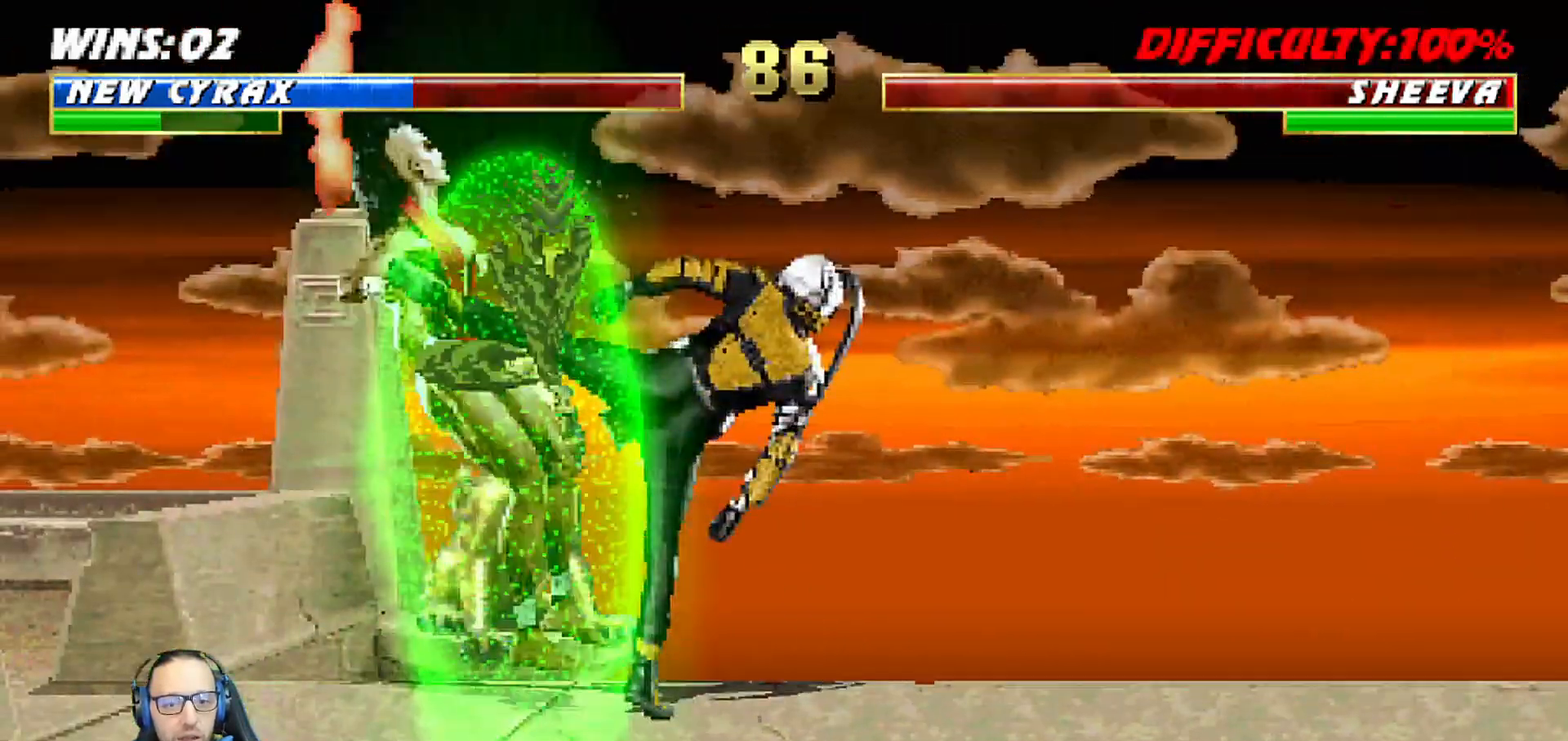
{"dt_ms": 500, "buttons": [], "left_stick": "center", "right_stick": "center", "events": [[100, "TRIANGLE", "up"], [133, "DPAD_RIGHT", "up"], [150, "L1", "up"]]}